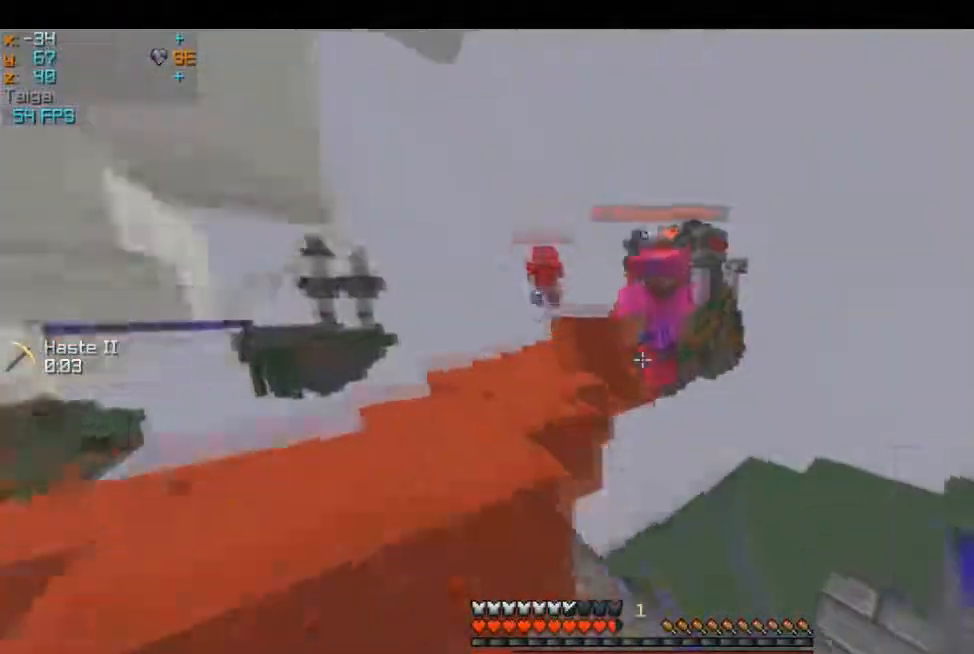
Gameplay with keyboard and mouse; each line is a JSON object with the keys and mouse buttons held at the frame after it. "events" lists presses ("down") and releases ("up") of "a", "d", "s", "w", "mouse_left" and "mouse_right" between this image and that frame as [ms after this image, input, new state], when the widget could be followed in between. "mouse_left", "mouse_right" = the "left", "right" buttons of the "mouse" list. No other keys are recorded. Fast repeated clicks can show as one long hold. Mouse movement is not recorded.
{"keys": ["a"], "mouse": ["left"], "events": [[117, "d", "up"], [384, "a", "down"], [467, "w", "up"]]}
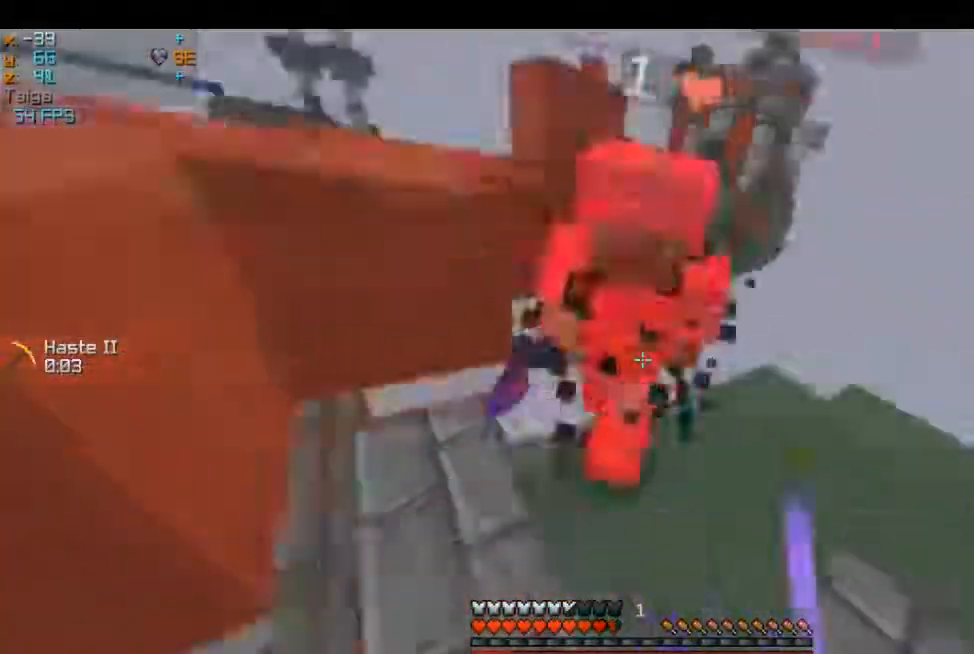
{"keys": ["d", "w"], "mouse": ["left"], "events": [[100, "w", "down"], [200, "a", "up"], [233, "d", "down"]]}
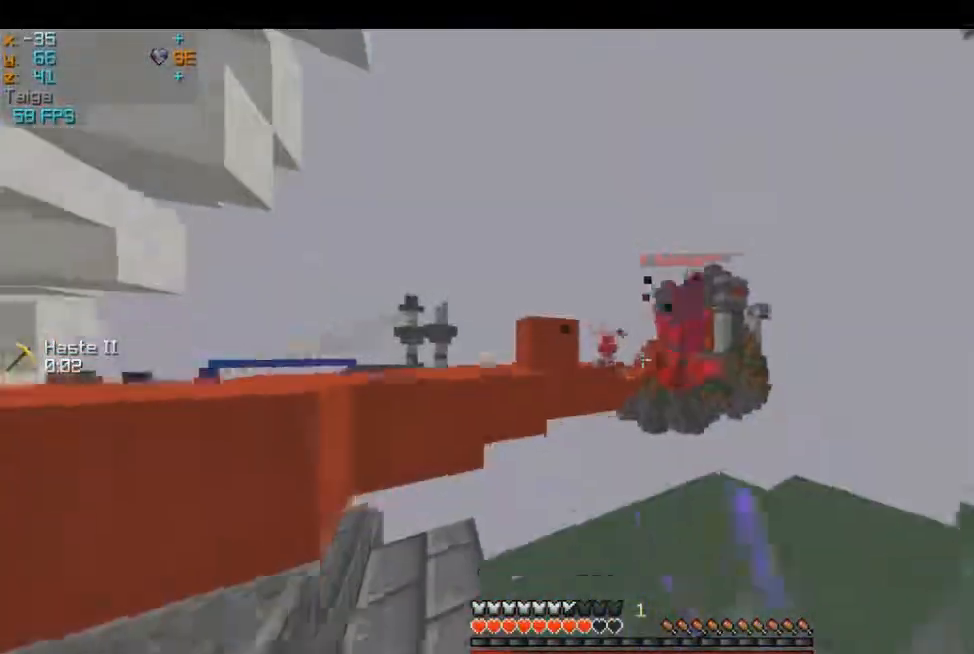
{"keys": ["d", "w"], "mouse": ["left"], "events": [[84, "mouse_left", "up"], [284, "w", "up"], [334, "s", "down"], [451, "s", "up"], [451, "w", "down"], [501, "mouse_left", "down"]]}
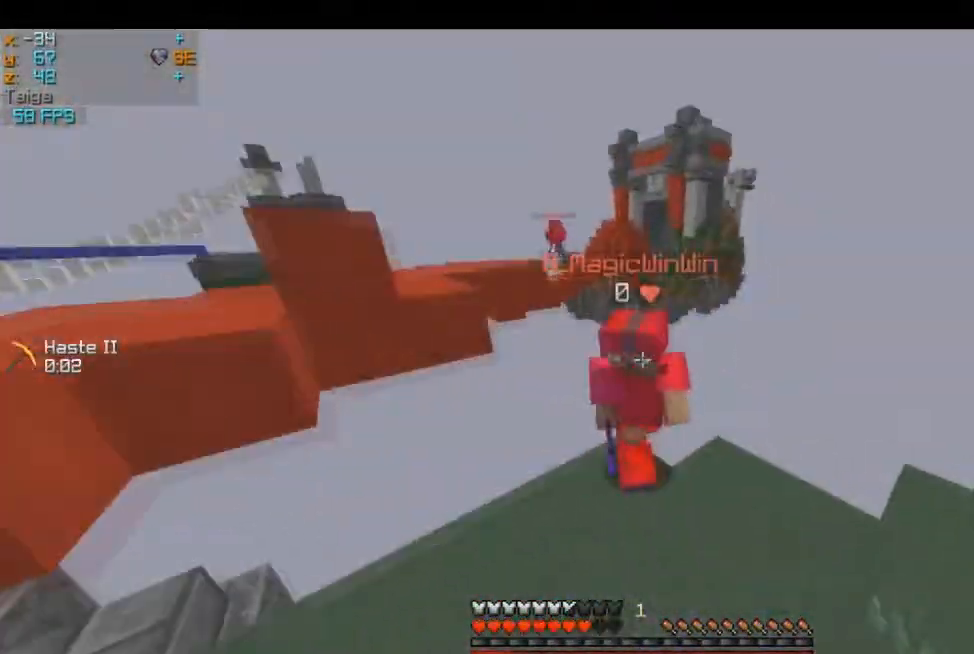
{"keys": ["a", "w"], "mouse": [], "events": [[183, "a", "down"], [183, "w", "up"], [283, "d", "up"], [283, "mouse_left", "up"], [333, "w", "down"]]}
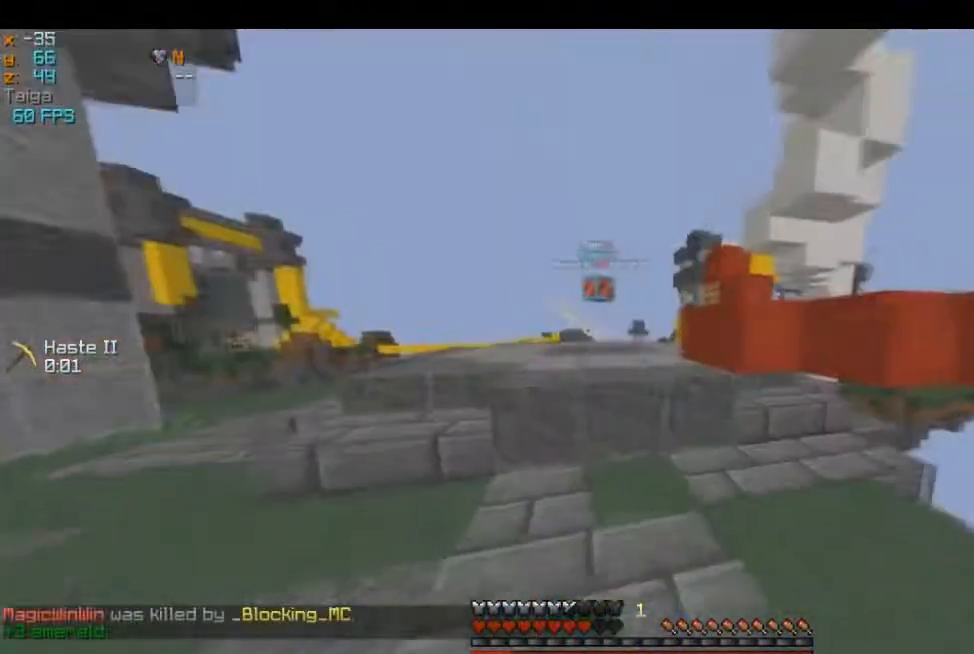
{"keys": ["w"], "mouse": [], "events": [[301, "a", "up"]]}
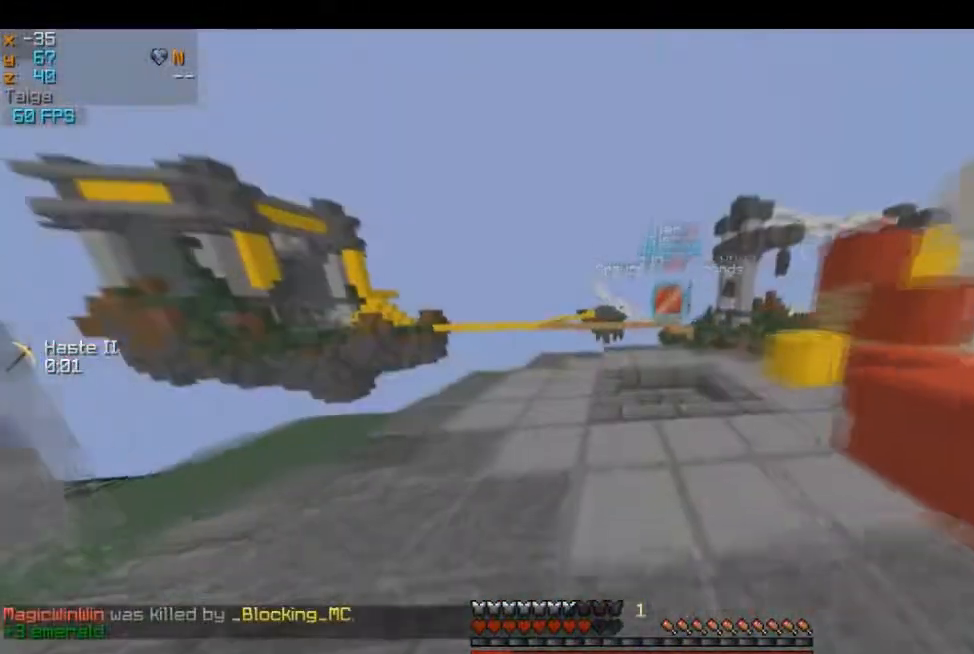
{"keys": ["w"], "mouse": [], "events": []}
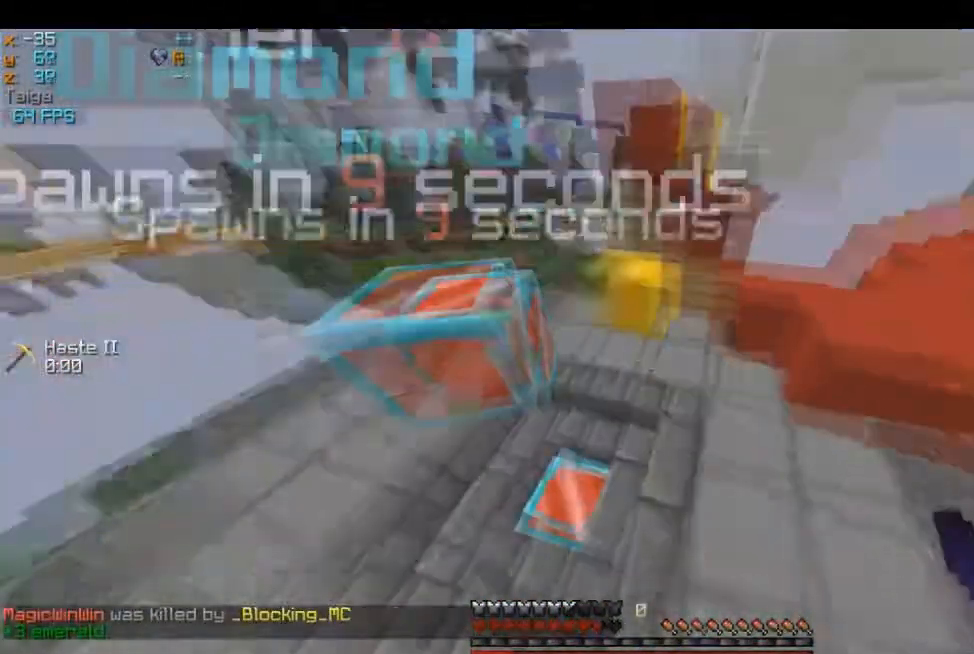
{"keys": ["w"], "mouse": [], "events": []}
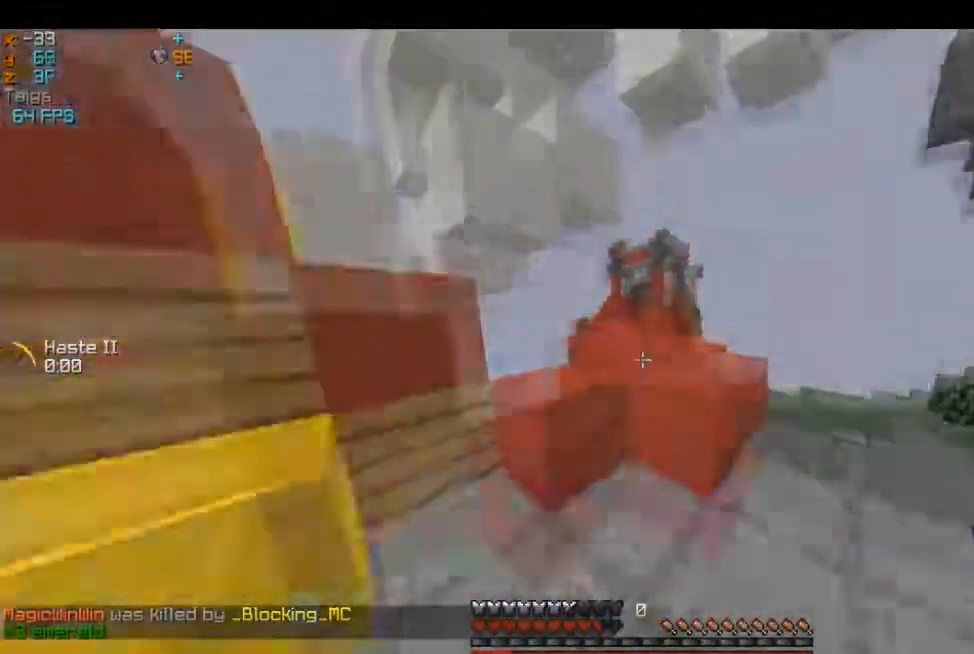
{"keys": [], "mouse": [], "events": [[450, "w", "up"]]}
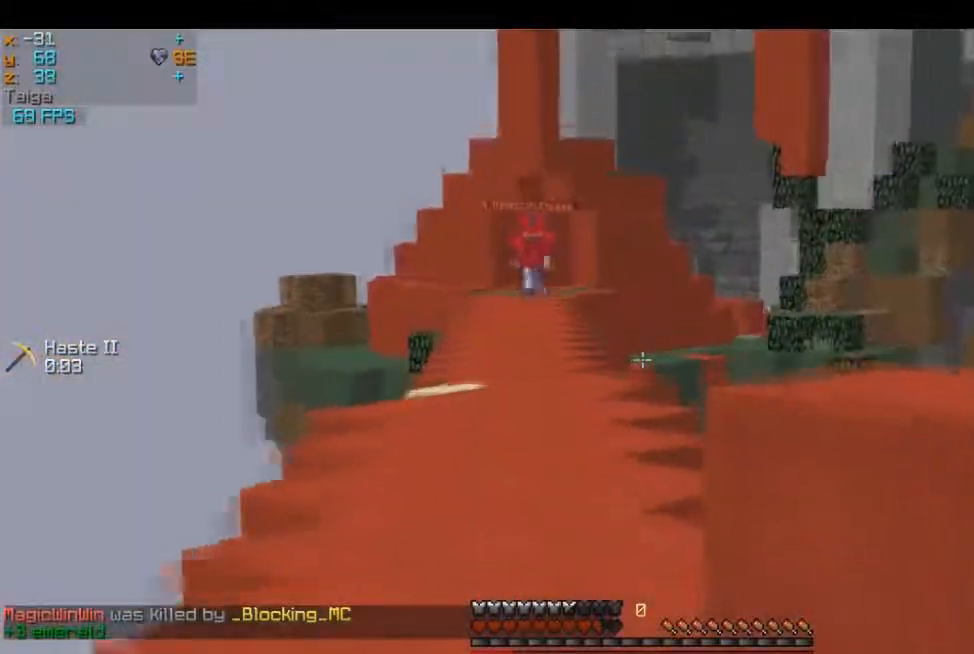
{"keys": ["a"], "mouse": [], "events": [[317, "s", "down"], [367, "a", "down"], [484, "s", "up"]]}
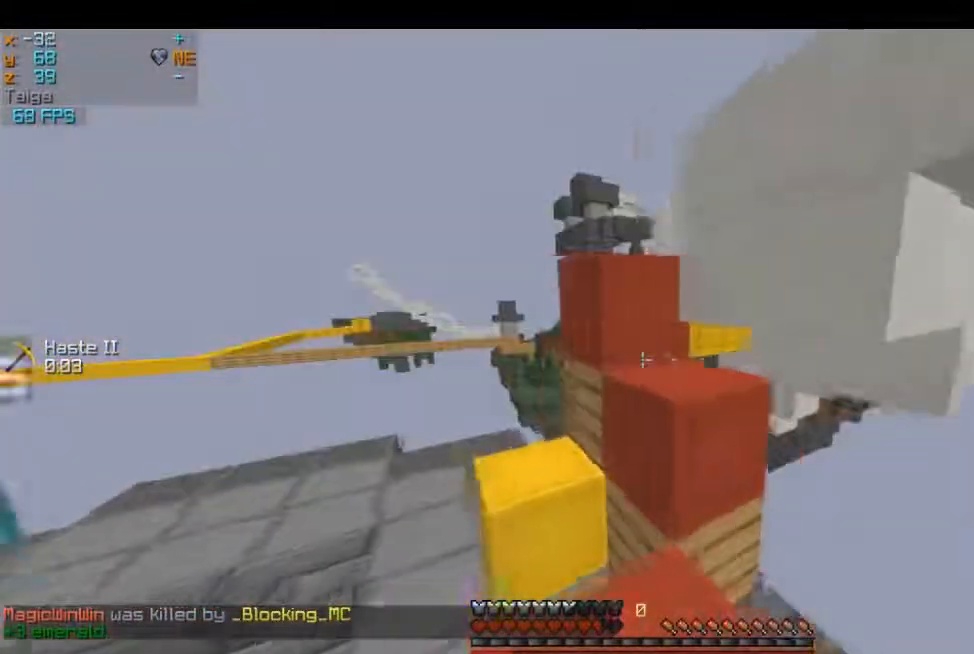
{"keys": [], "mouse": [], "events": [[16, "w", "down"], [233, "a", "up"], [383, "w", "up"]]}
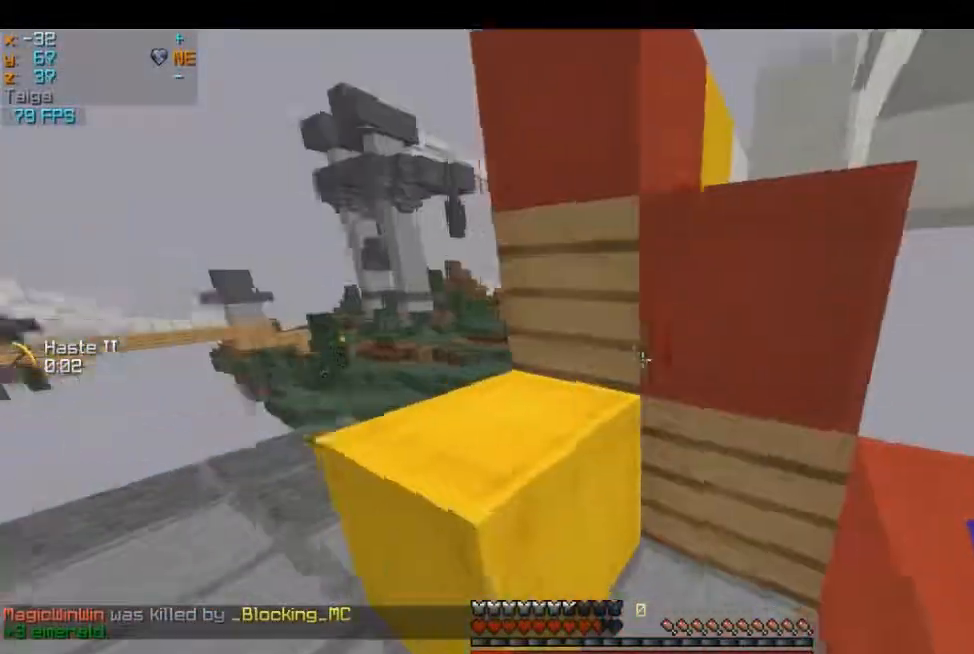
{"keys": ["d", "w"], "mouse": [], "events": [[34, "w", "down"], [84, "a", "down"], [251, "d", "down"], [301, "a", "up"]]}
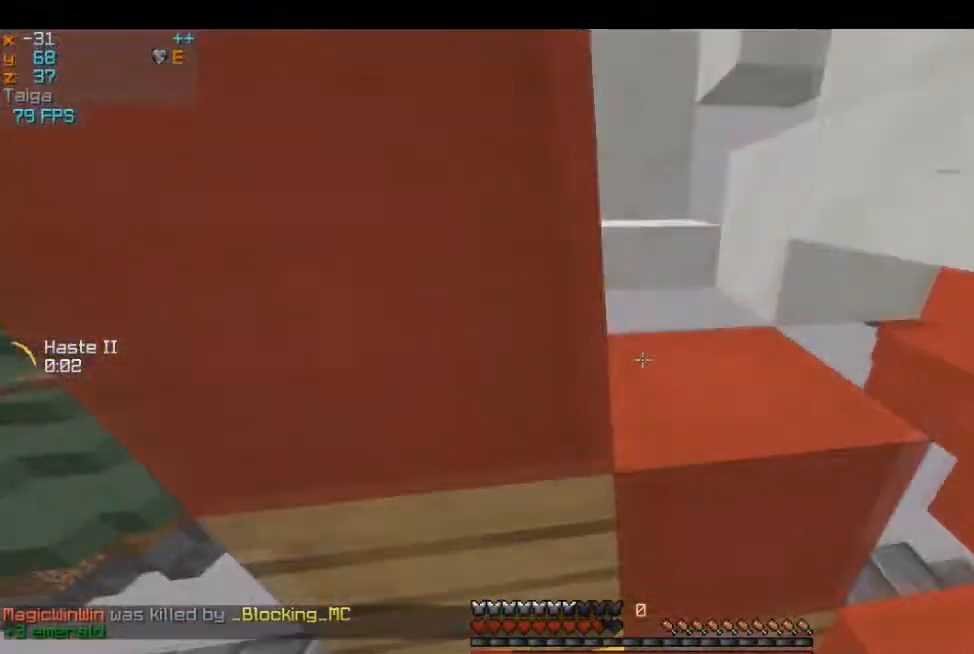
{"keys": ["a", "w"], "mouse": [], "events": [[417, "a", "down"], [434, "d", "up"]]}
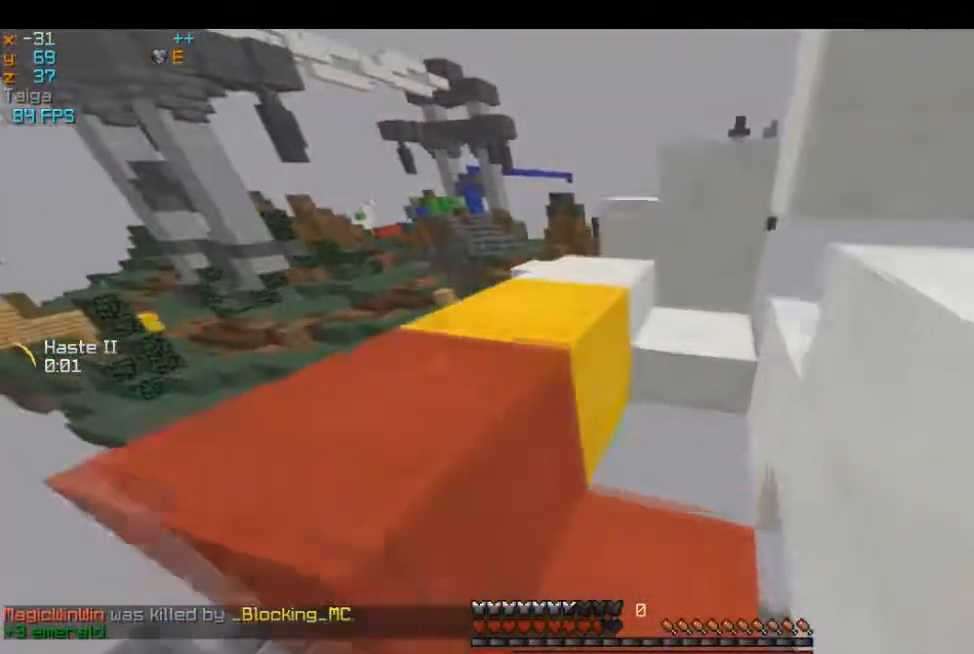
{"keys": ["w"], "mouse": [], "events": [[217, "a", "up"]]}
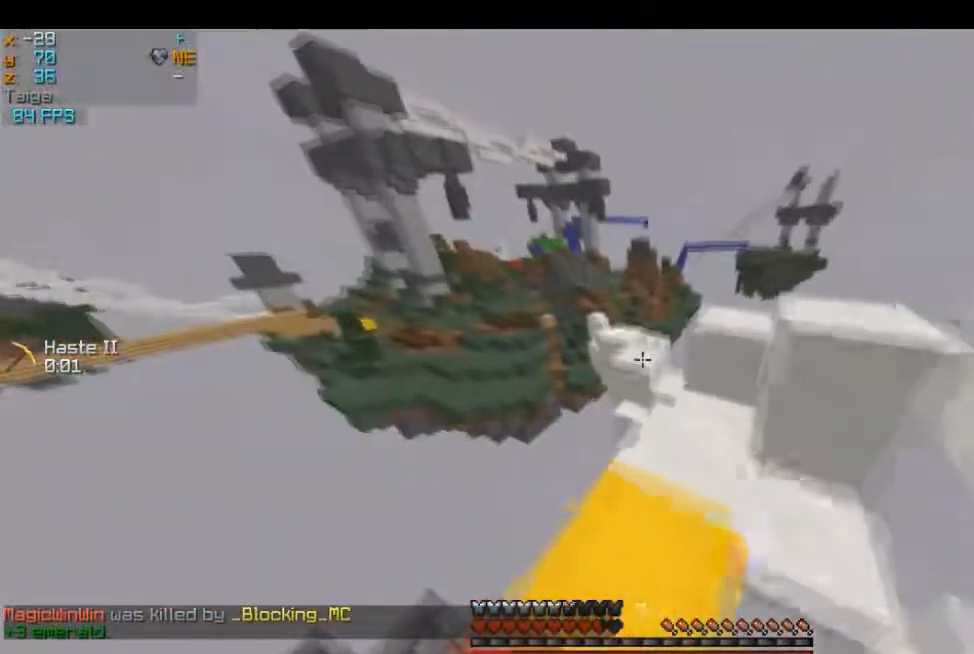
{"keys": ["w"], "mouse": [], "events": [[367, "d", "down"], [500, "d", "up"]]}
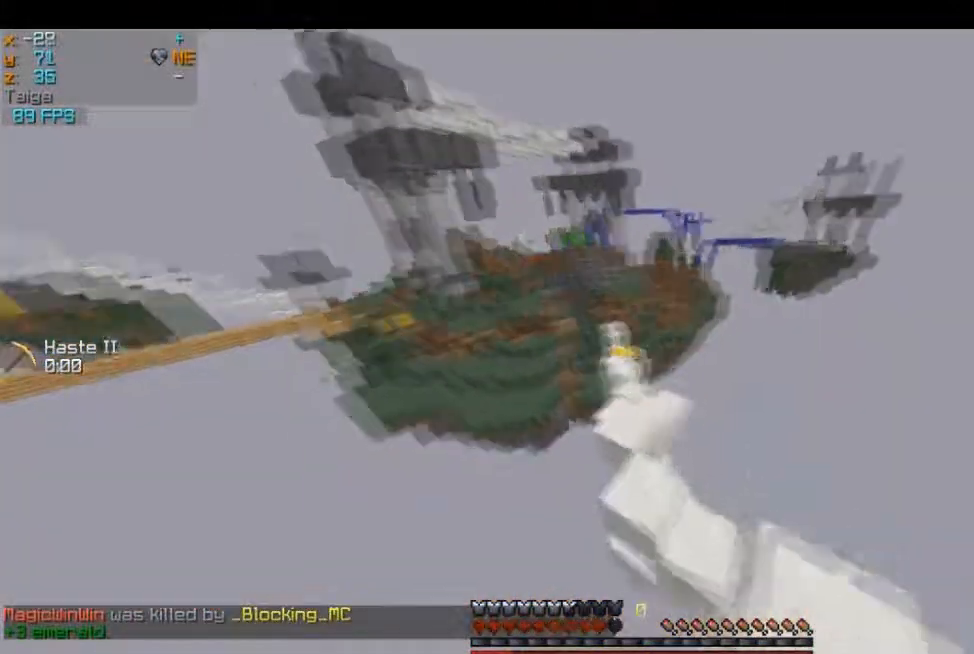
{"keys": ["w"], "mouse": [], "events": [[150, "a", "down"], [284, "a", "up"]]}
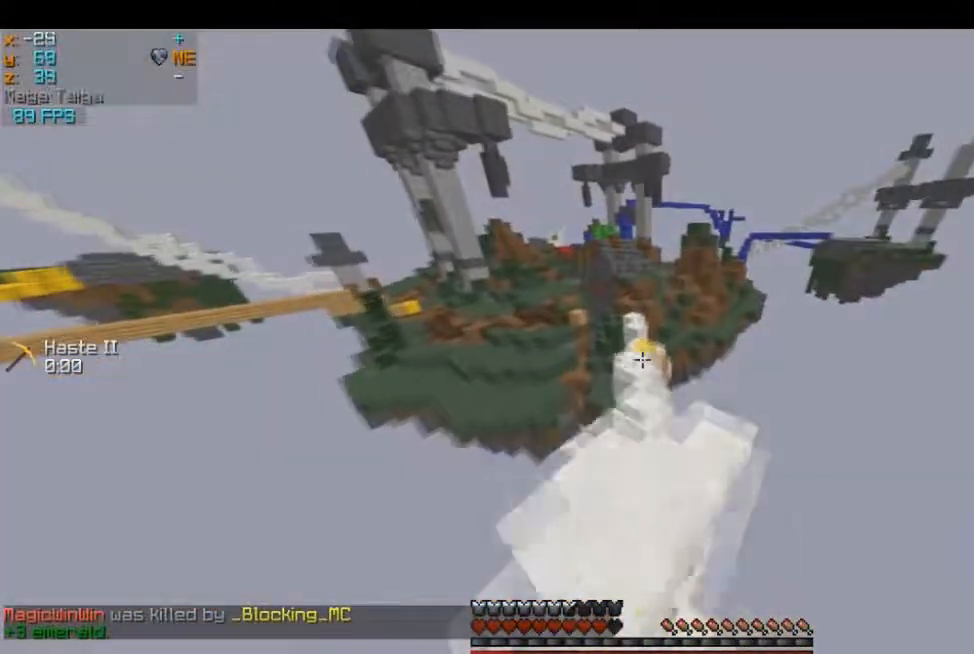
{"keys": ["a", "w"], "mouse": [], "events": [[317, "d", "down"], [467, "d", "up"], [484, "a", "down"]]}
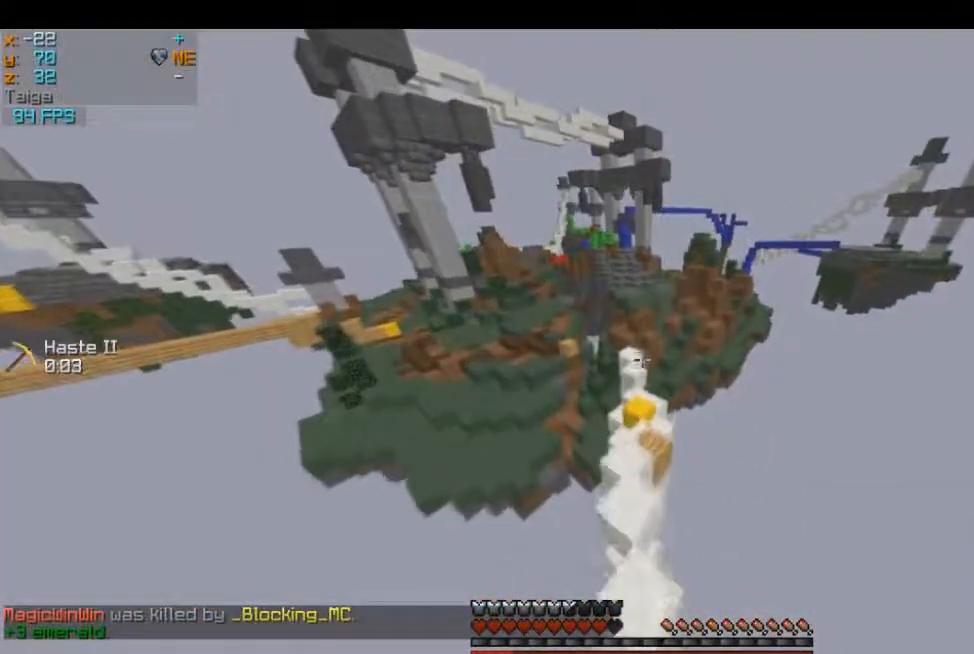
{"keys": ["d", "w"], "mouse": [], "events": [[184, "a", "up"], [384, "d", "down"]]}
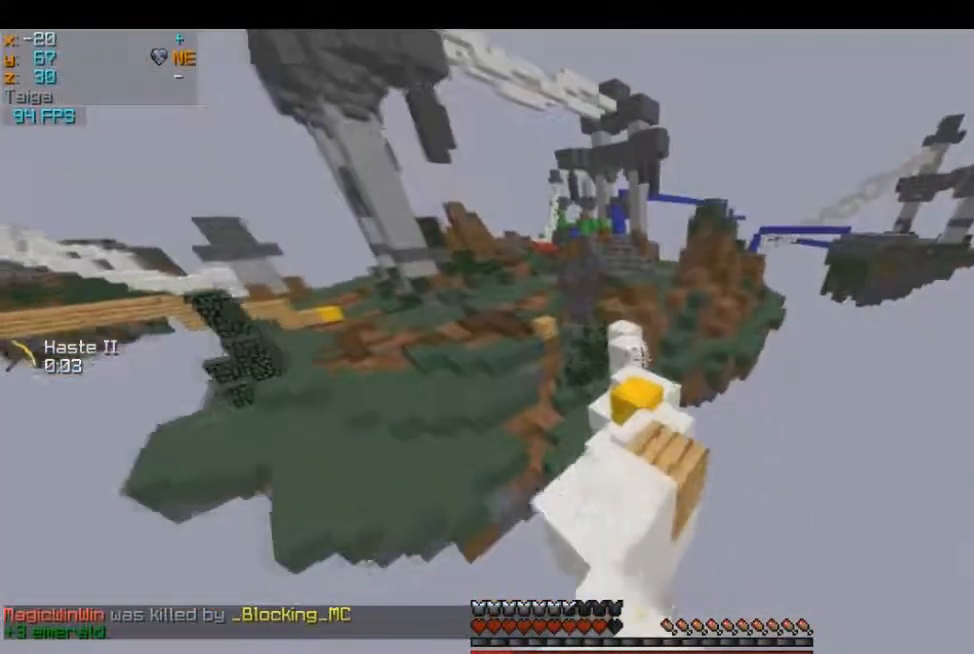
{"keys": ["w"], "mouse": [], "events": [[33, "d", "up"]]}
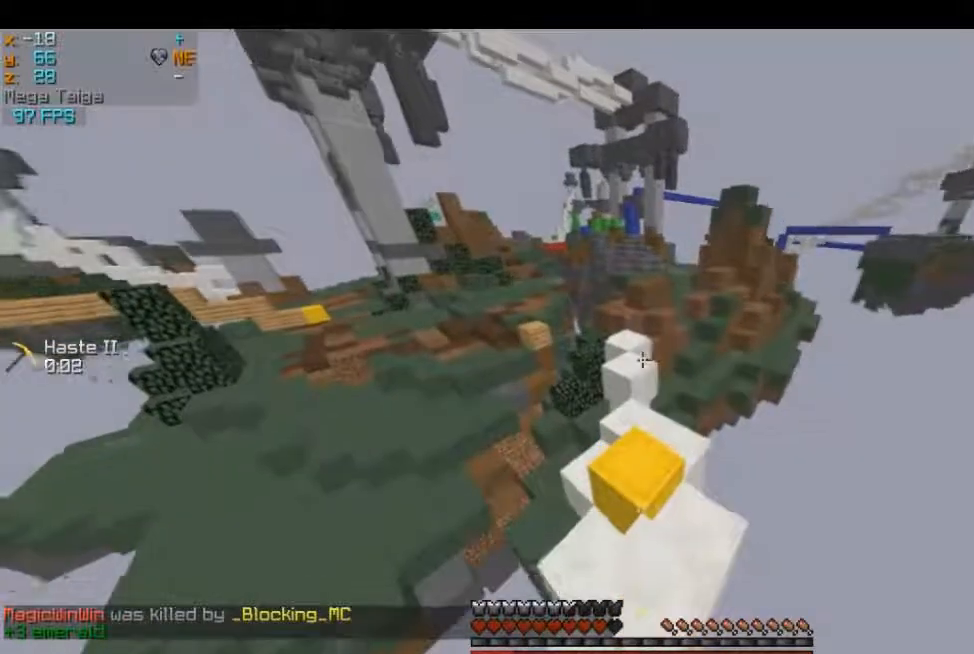
{"keys": ["w"], "mouse": [], "events": []}
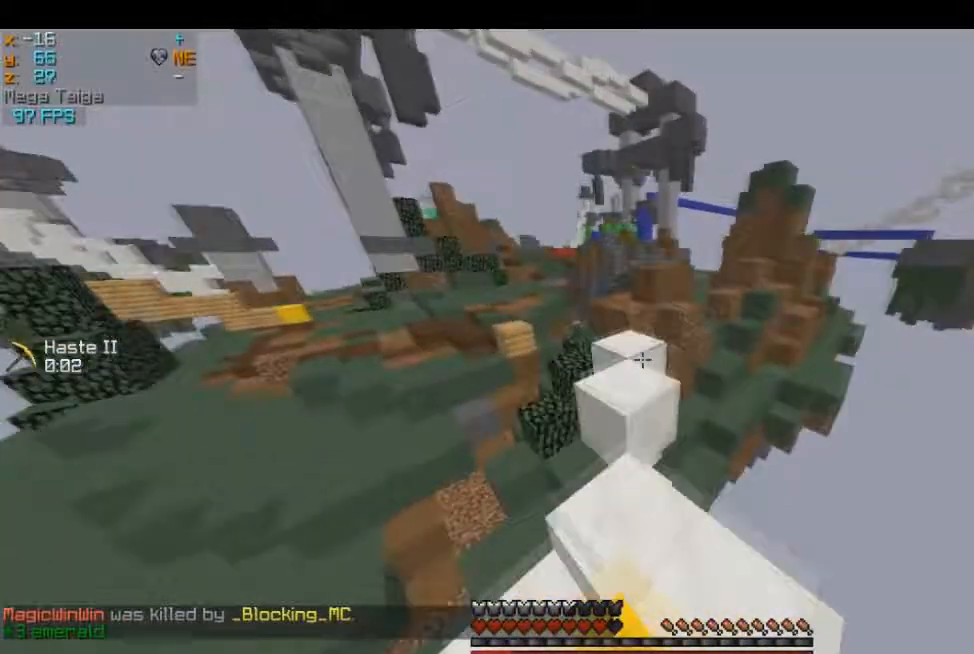
{"keys": ["w"], "mouse": [], "events": []}
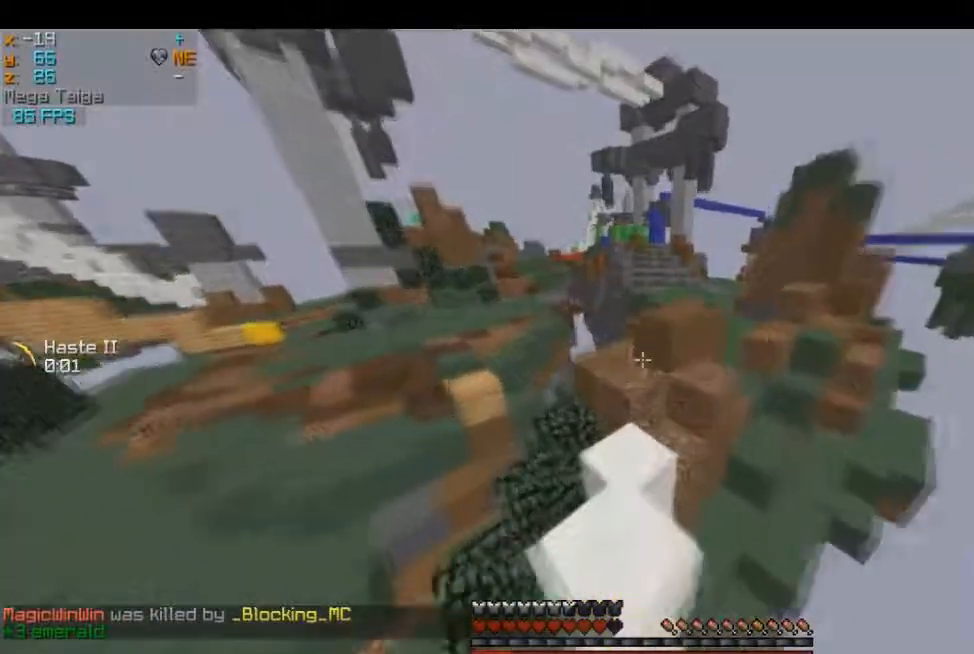
{"keys": ["a", "w"], "mouse": [], "events": [[401, "a", "down"]]}
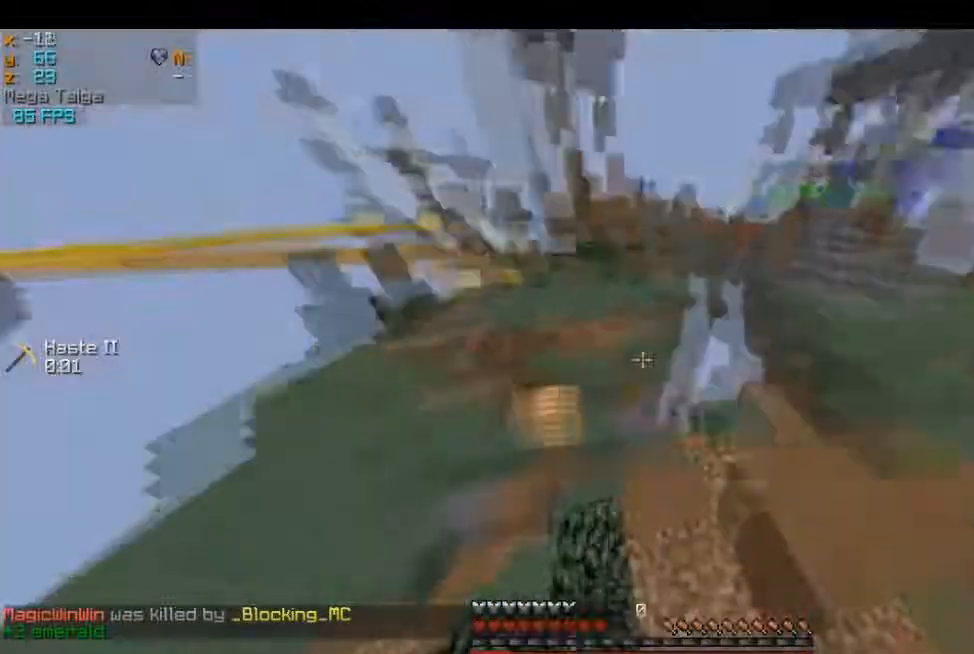
{"keys": ["a", "w"], "mouse": [], "events": []}
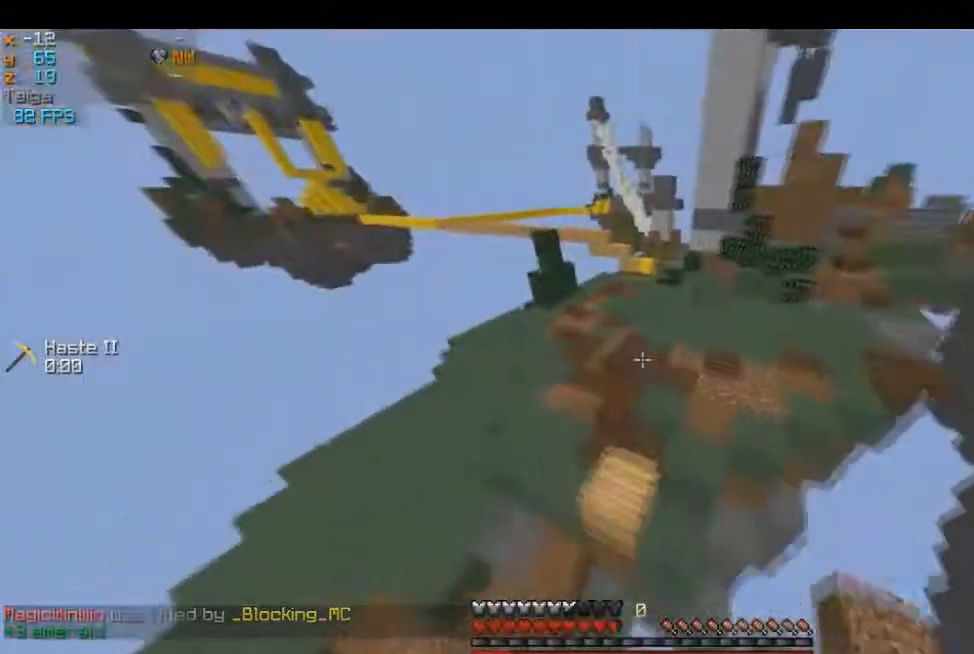
{"keys": ["w"], "mouse": [], "events": [[167, "a", "up"]]}
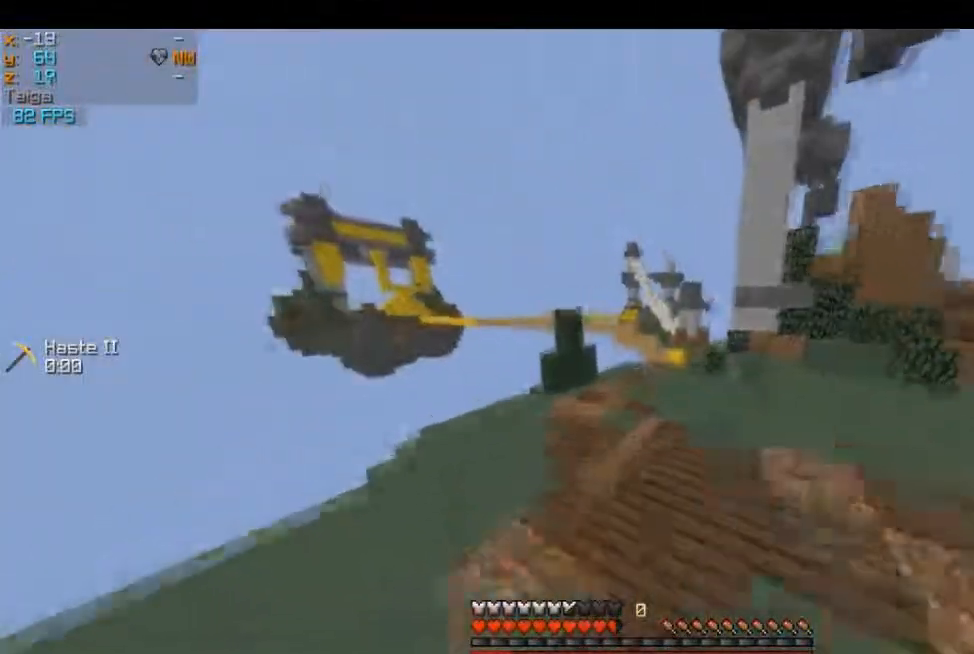
{"keys": ["w"], "mouse": [], "events": []}
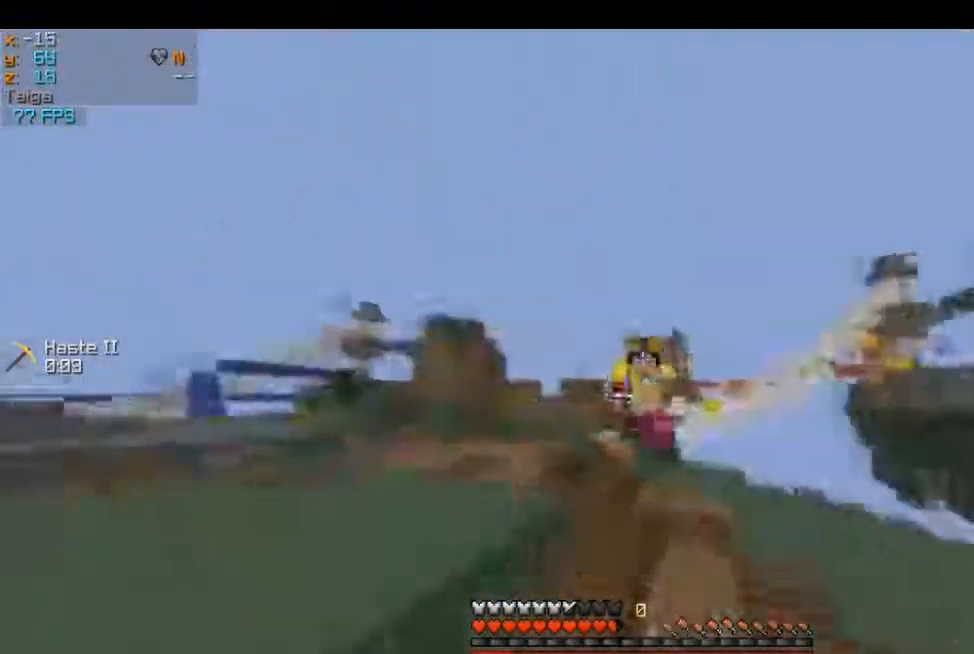
{"keys": ["w"], "mouse": ["left"], "events": [[317, "mouse_left", "down"]]}
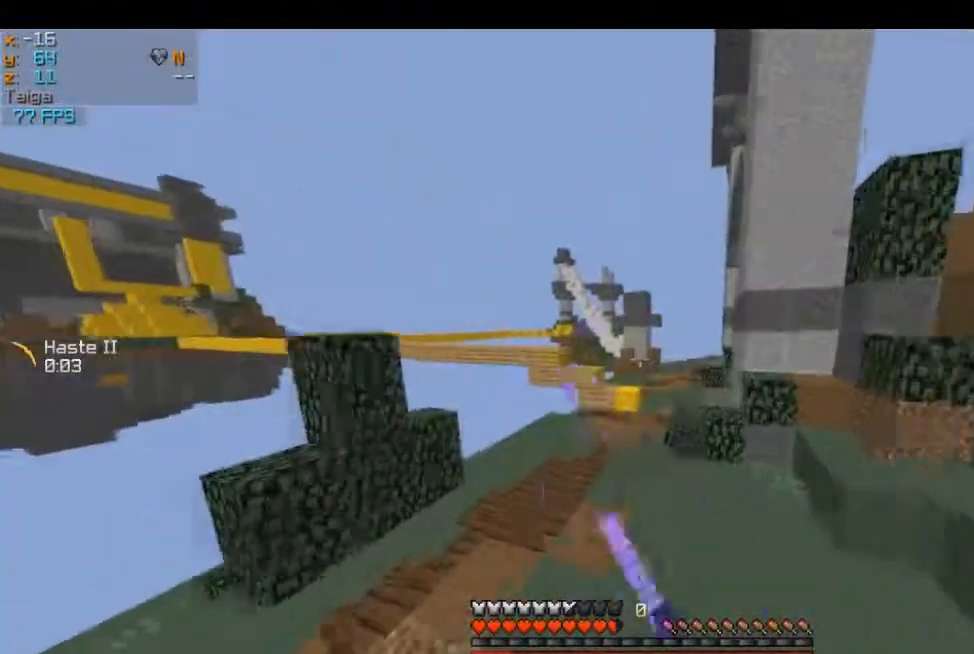
{"keys": ["w"], "mouse": [], "events": [[350, "mouse_left", "up"]]}